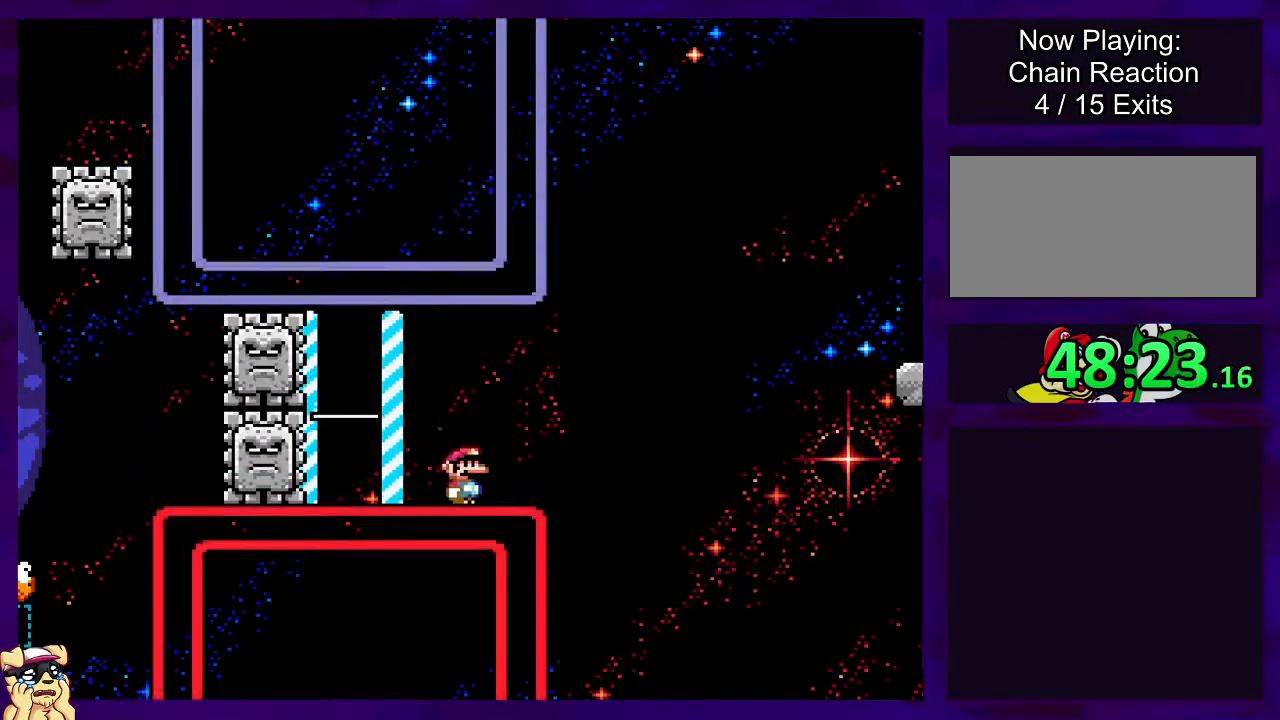
Gameplay with a controller (Nintendo layout); each line is a JSON object with the inputs held at the frame after it. "events" lists button and stick changes between this image and that frame as [ms after this image, input, new state], when the widget could be followed in between. Not read: L3 R3.
{"buttons": ["B", "X", "DPAD_RIGHT"], "events": [[334, "B", "down"]]}
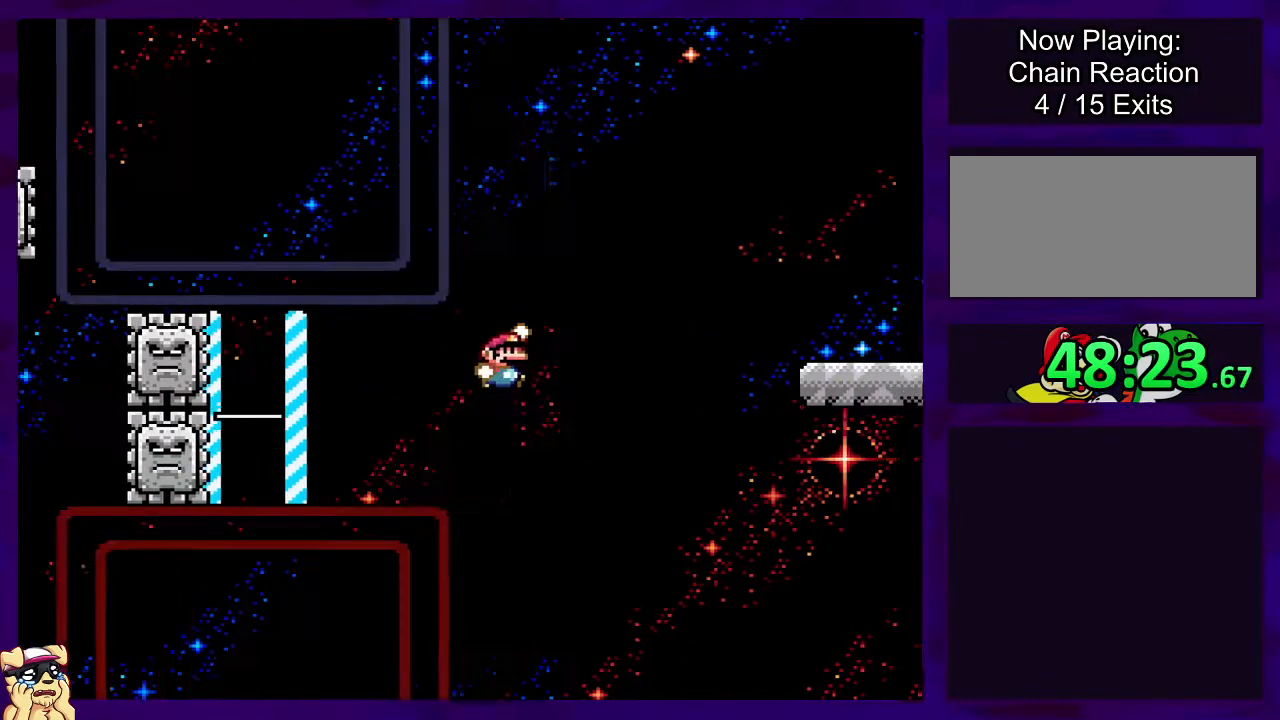
{"buttons": ["X", "DPAD_RIGHT"], "events": [[434, "B", "up"]]}
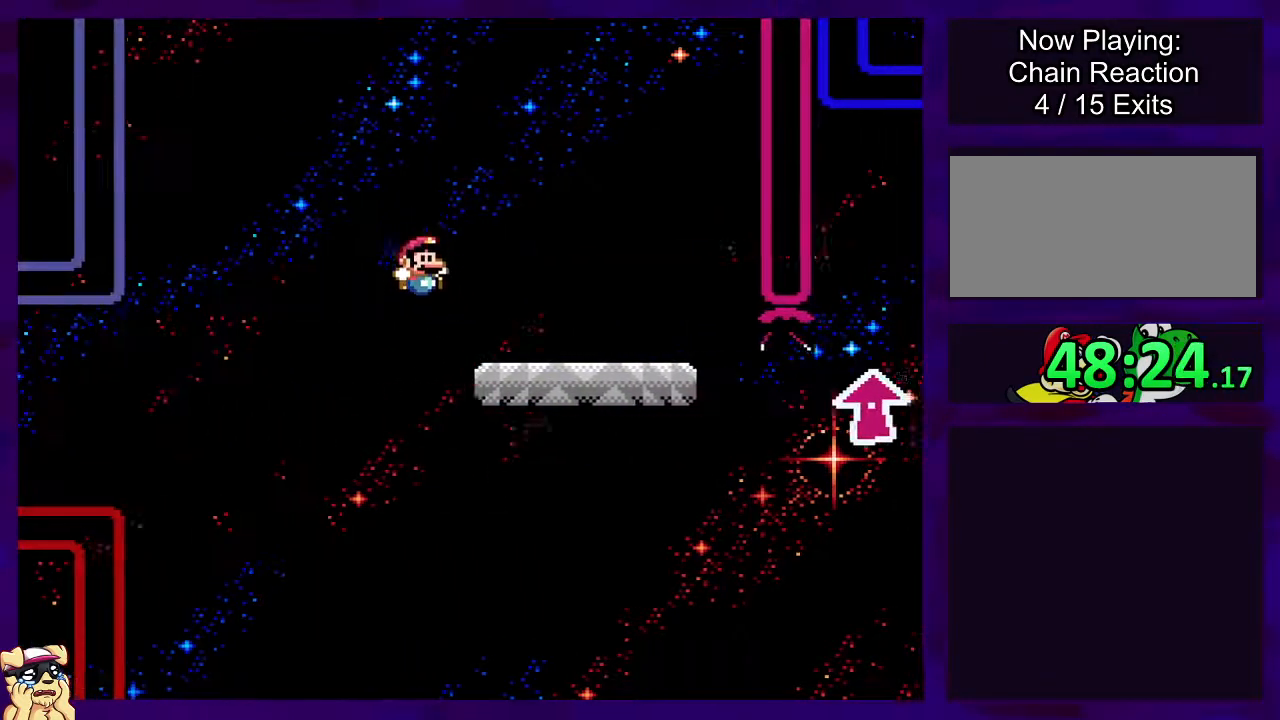
{"buttons": ["X"], "events": [[34, "DPAD_RIGHT", "up"], [267, "DPAD_LEFT", "down"], [367, "DPAD_LEFT", "up"]]}
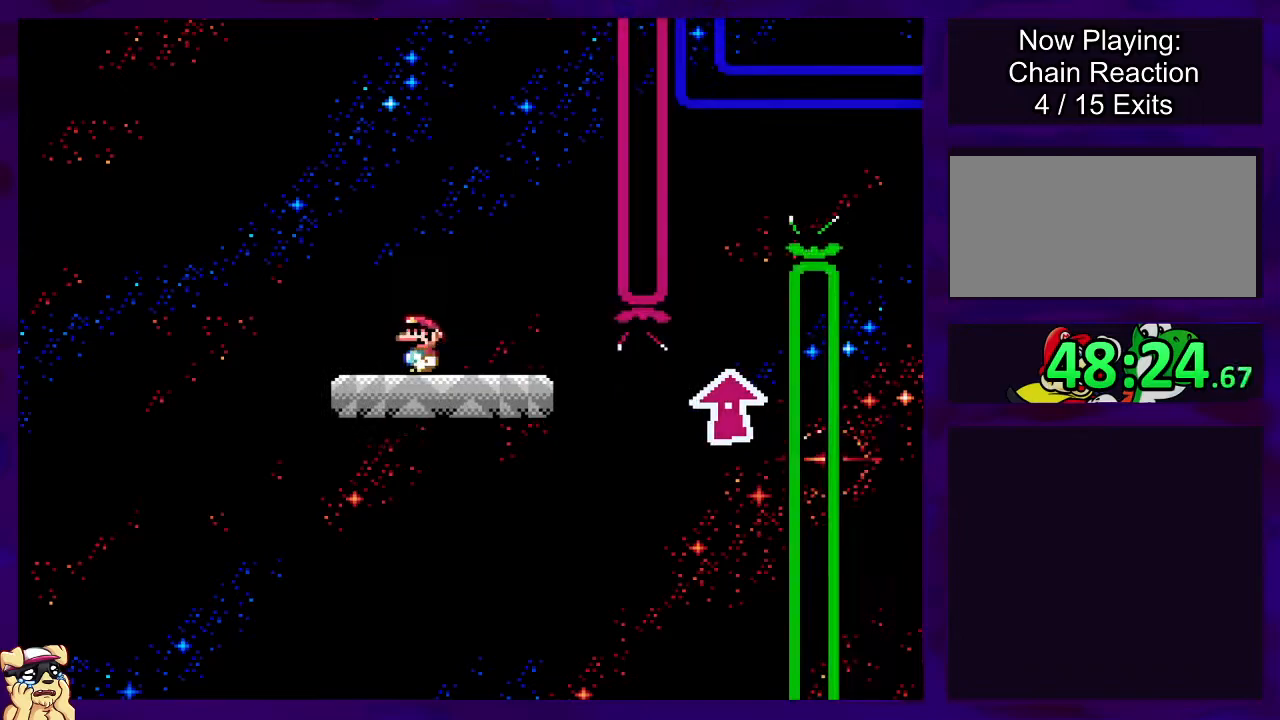
{"buttons": ["X", "DPAD_RIGHT"], "events": [[50, "DPAD_RIGHT", "down"], [267, "DPAD_RIGHT", "up"], [334, "DPAD_RIGHT", "down"]]}
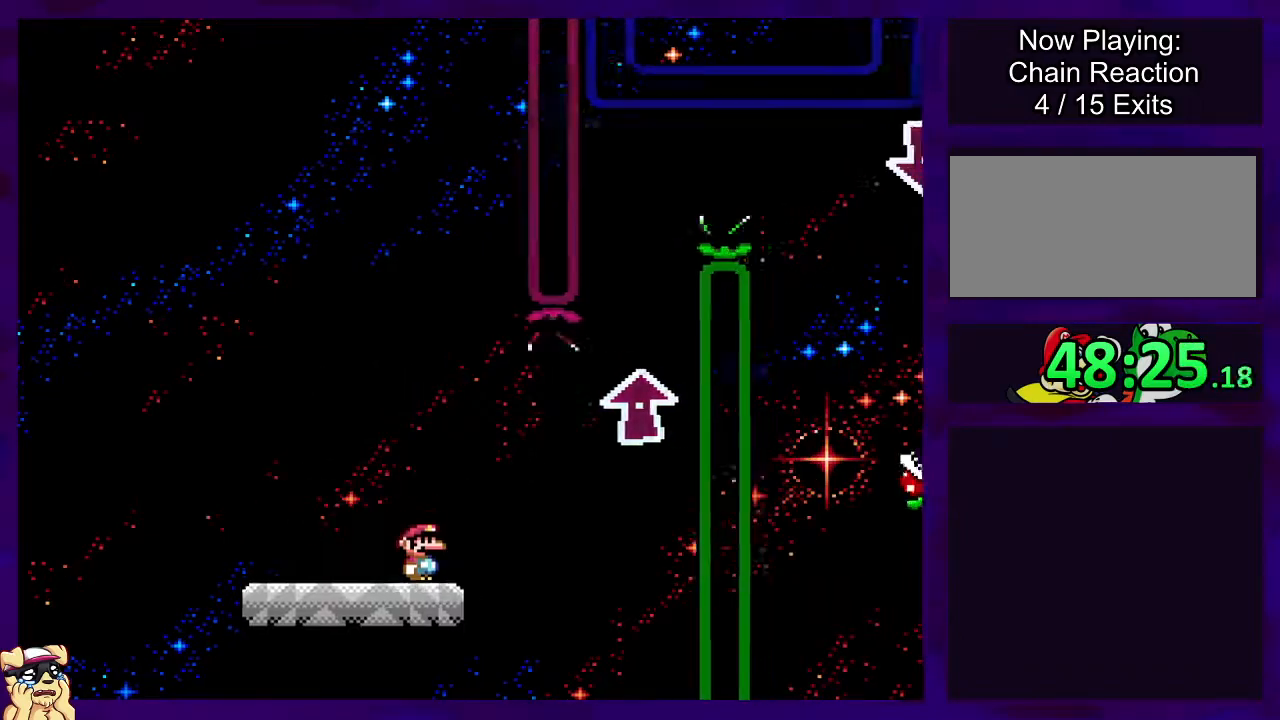
{"buttons": ["X", "DPAD_LEFT"], "events": [[84, "DPAD_UP", "down"], [151, "DPAD_UP", "up"], [267, "DPAD_RIGHT", "up"], [351, "DPAD_LEFT", "down"]]}
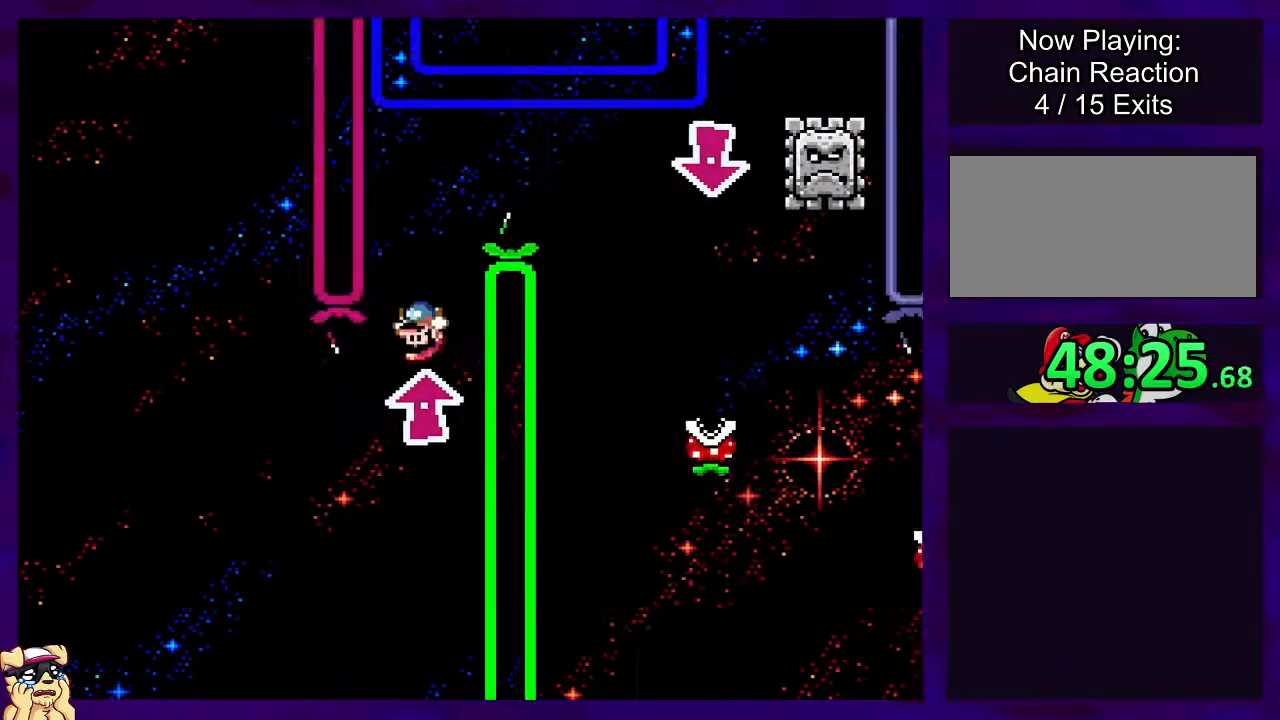
{"buttons": ["X", "DPAD_RIGHT"], "events": [[50, "DPAD_LEFT", "up"], [167, "DPAD_RIGHT", "down"]]}
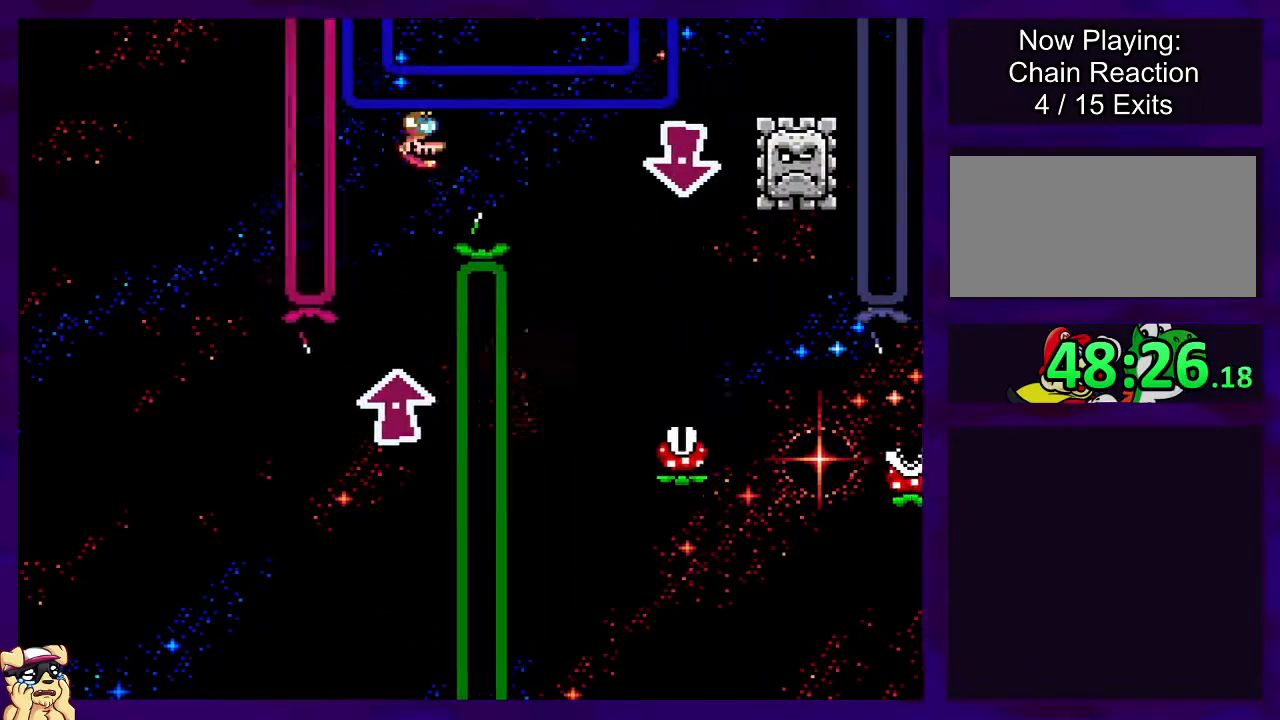
{"buttons": ["X", "DPAD_RIGHT"], "events": [[201, "B", "down"], [217, "DPAD_DOWN", "down"], [251, "DPAD_DOWN", "up"], [251, "DPAD_LEFT", "down"], [251, "DPAD_RIGHT", "up"], [367, "DPAD_LEFT", "up"], [468, "DPAD_RIGHT", "down"], [484, "B", "up"]]}
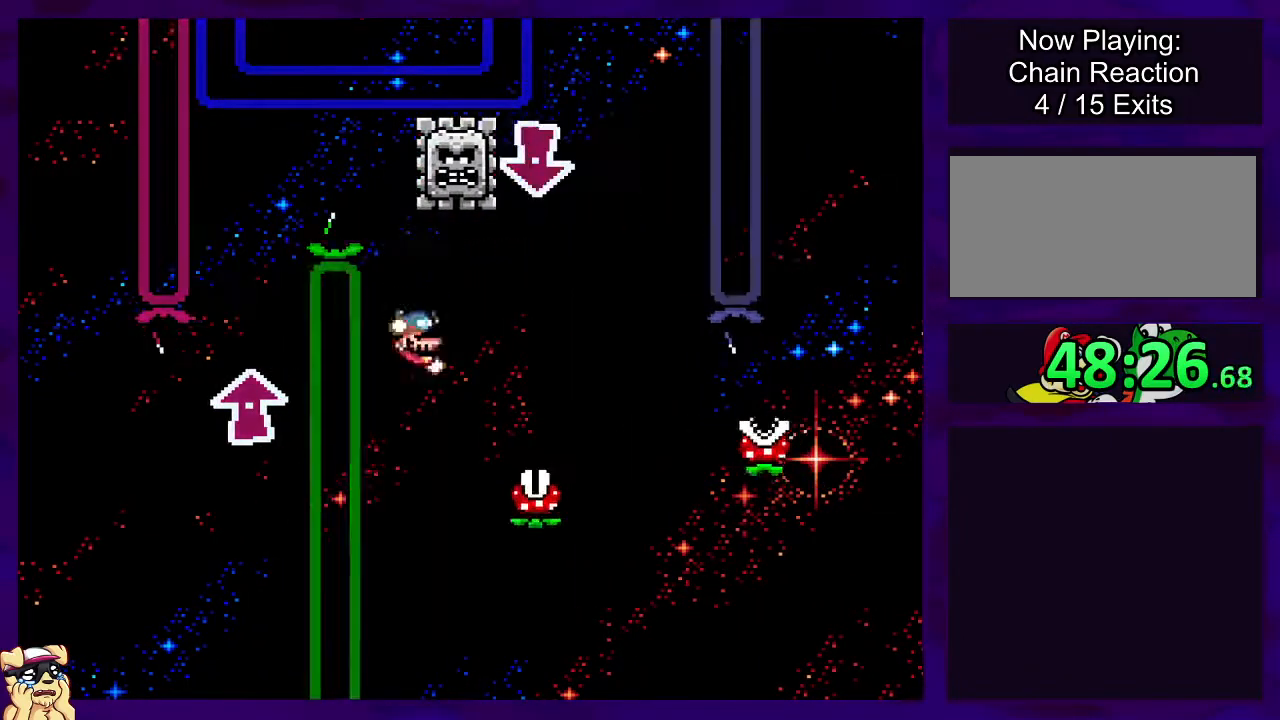
{"buttons": ["X"], "events": [[133, "DPAD_RIGHT", "up"], [250, "DPAD_LEFT", "down"], [384, "DPAD_LEFT", "up"]]}
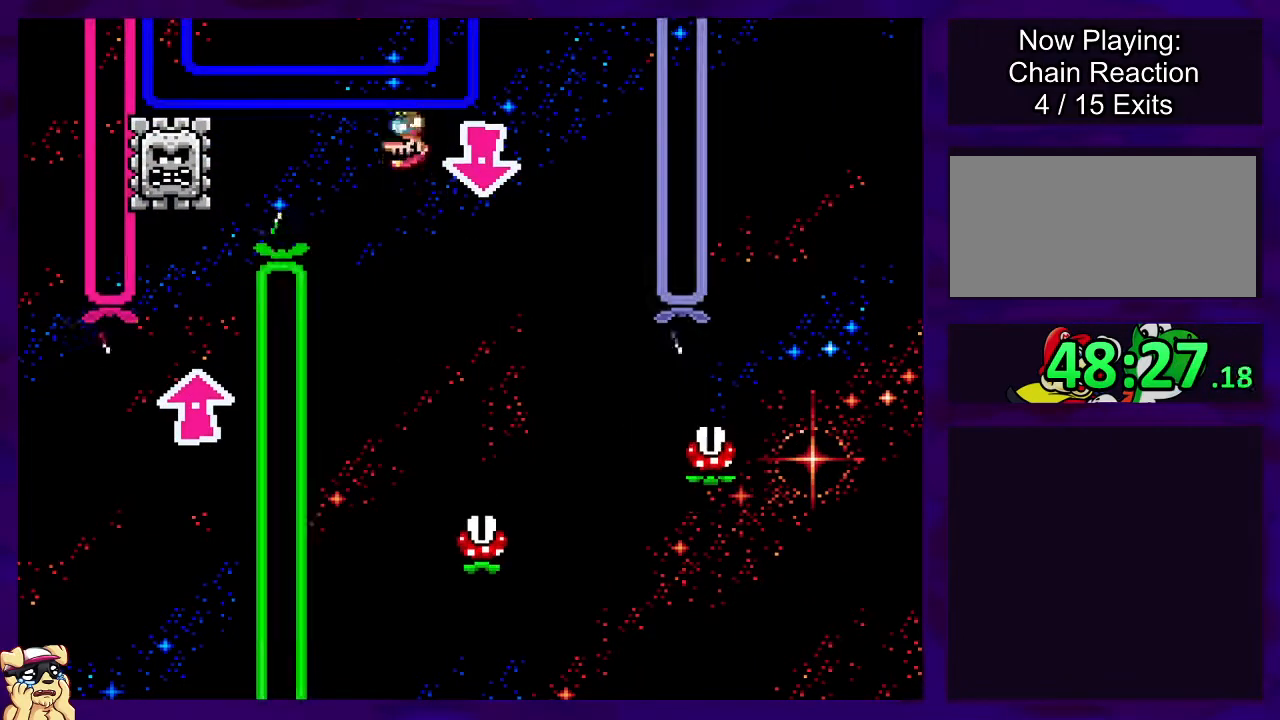
{"buttons": ["A", "X"], "events": [[301, "A", "down"], [301, "DPAD_RIGHT", "down"], [417, "DPAD_RIGHT", "up"]]}
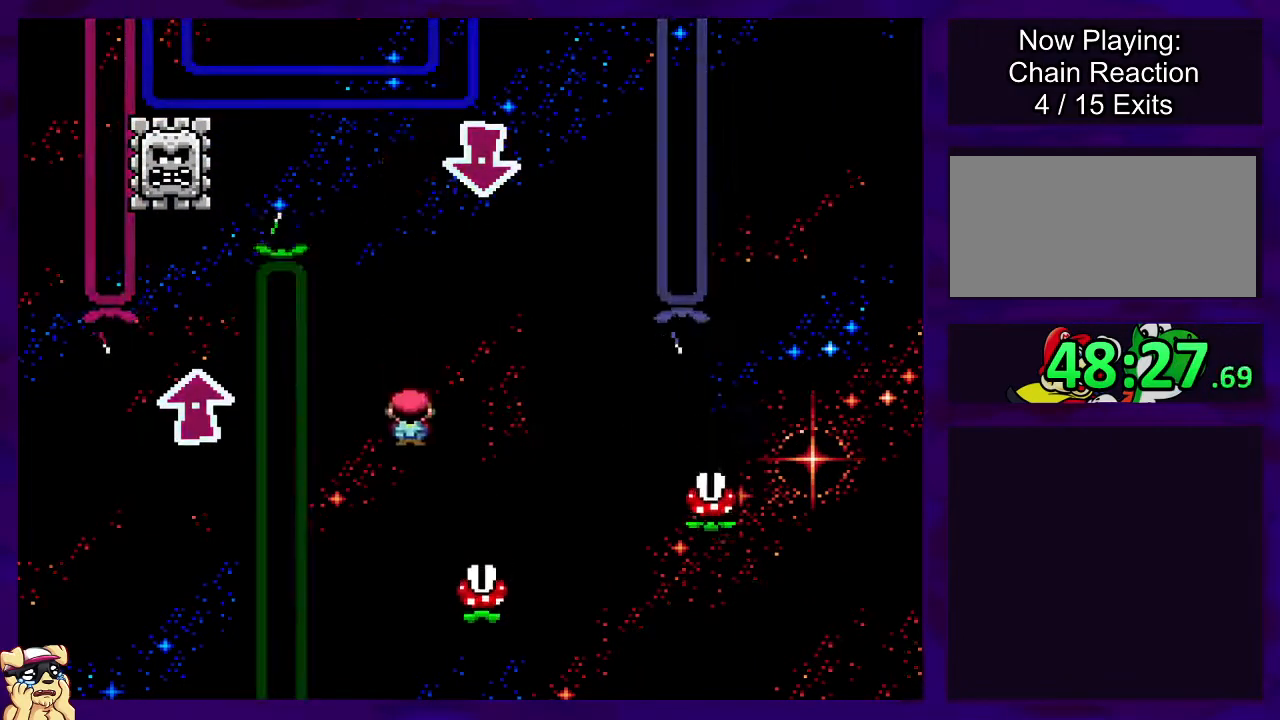
{"buttons": ["X"], "events": [[33, "DPAD_RIGHT", "down"], [334, "A", "up"], [500, "DPAD_RIGHT", "up"]]}
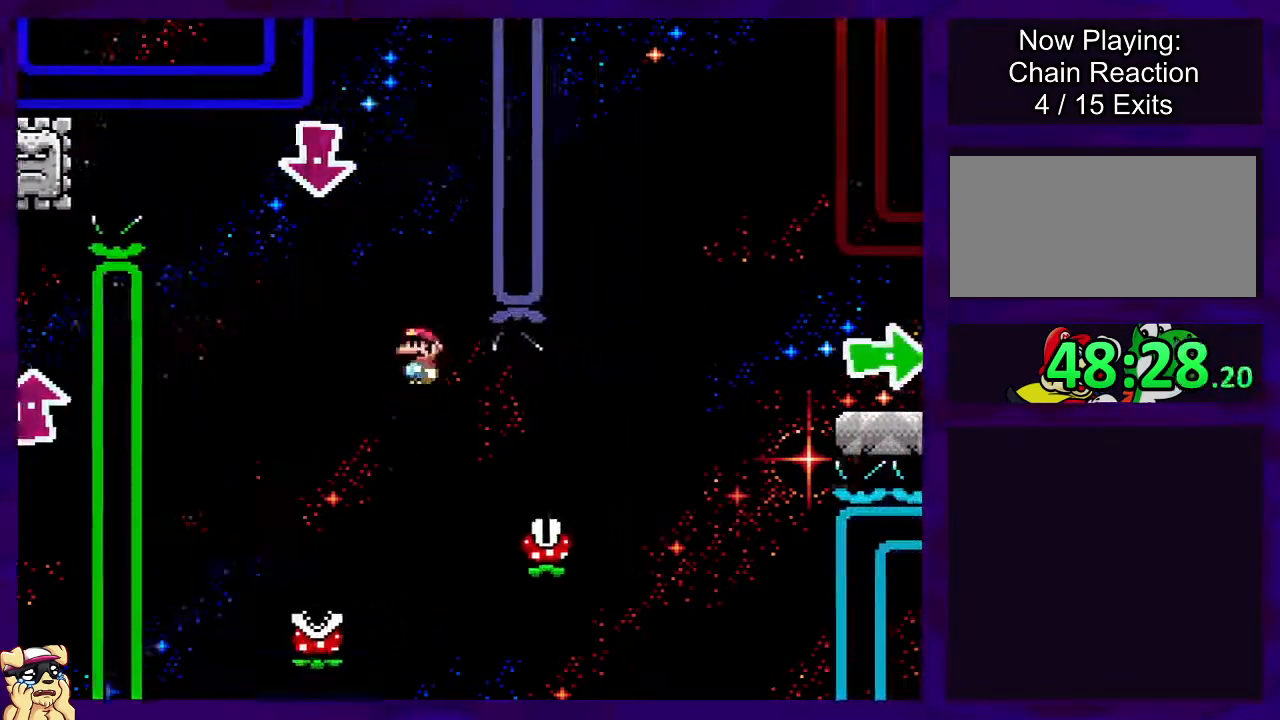
{"buttons": ["A", "X", "DPAD_RIGHT"], "events": [[201, "DPAD_RIGHT", "down"], [217, "A", "down"]]}
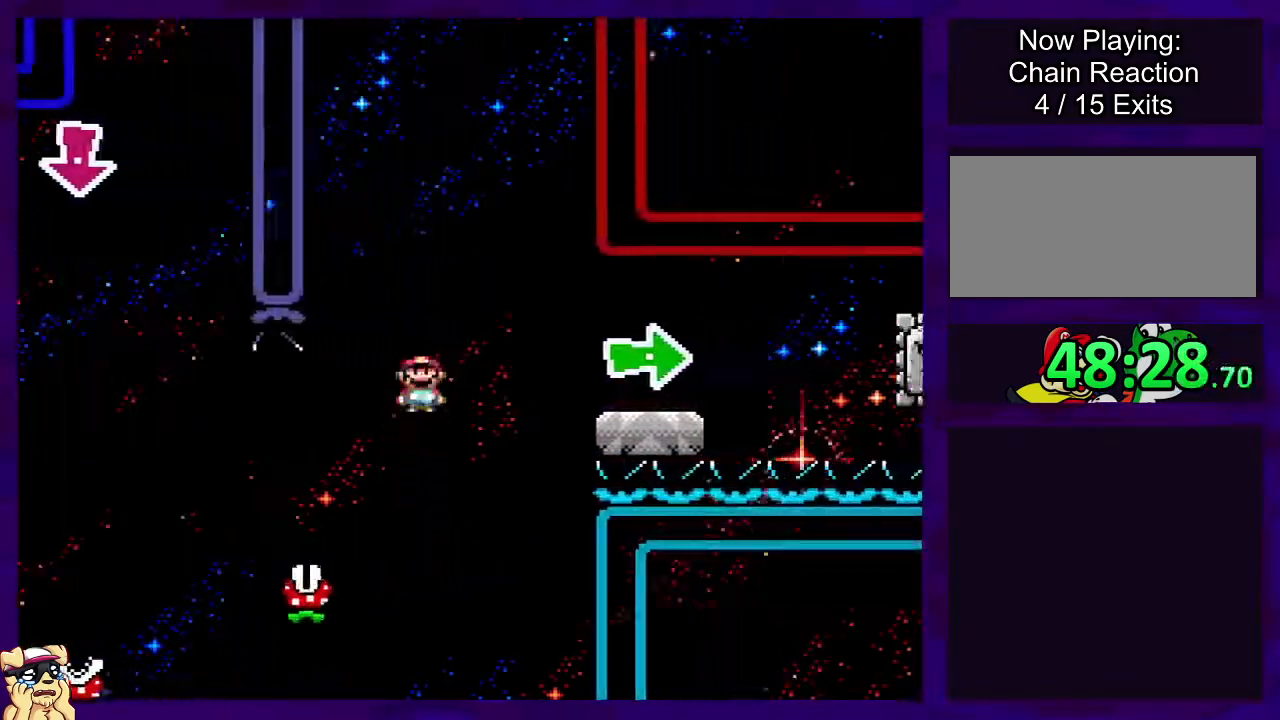
{"buttons": ["X"], "events": [[100, "A", "up"], [217, "DPAD_RIGHT", "up"], [350, "DPAD_LEFT", "down"], [484, "DPAD_LEFT", "up"]]}
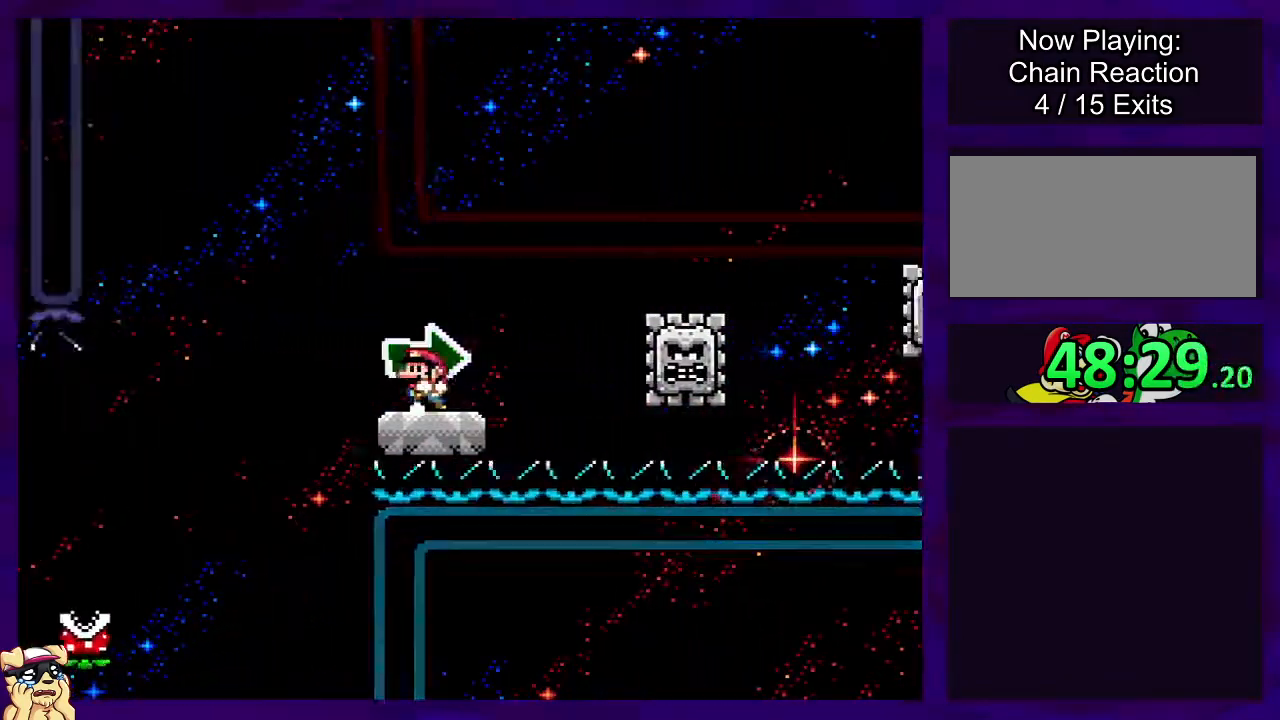
{"buttons": ["X", "DPAD_LEFT"], "events": [[84, "DPAD_RIGHT", "down"], [117, "A", "down"], [134, "DPAD_UP", "down"], [351, "DPAD_UP", "up"], [417, "DPAD_RIGHT", "up"], [451, "A", "up"], [501, "DPAD_LEFT", "down"]]}
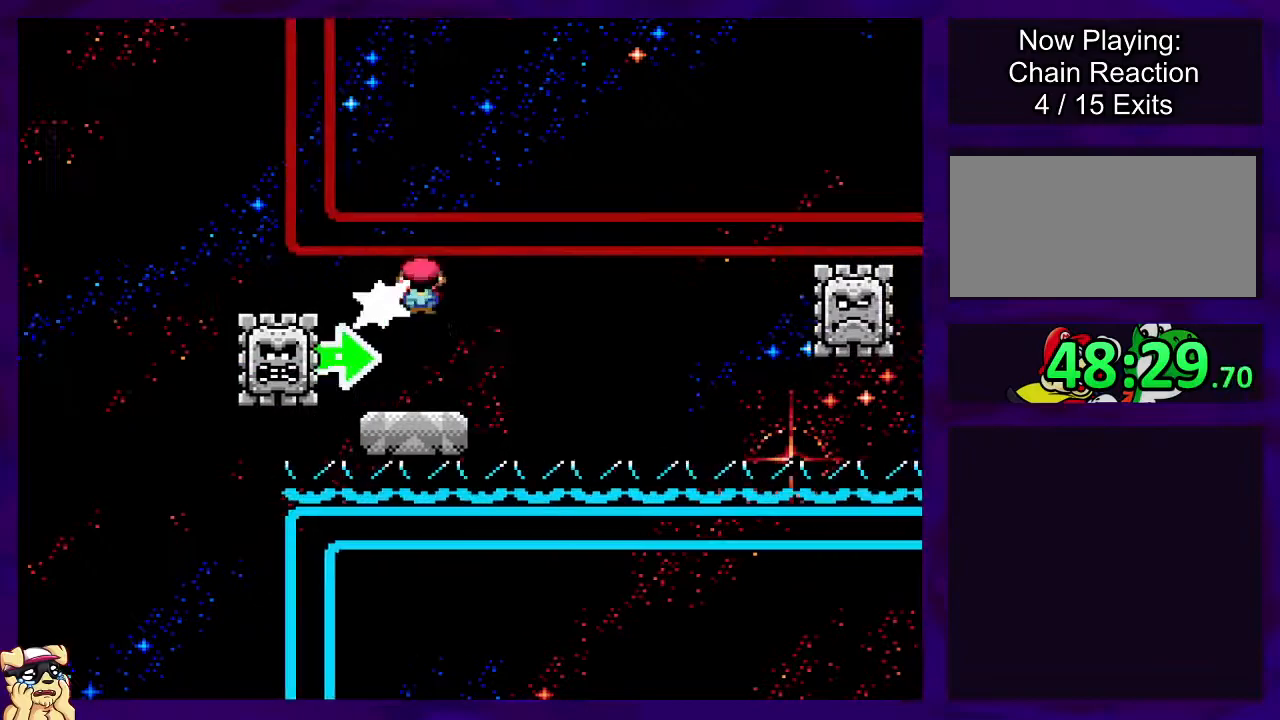
{"buttons": ["X", "DPAD_LEFT"], "events": [[117, "DPAD_LEFT", "up"], [183, "DPAD_RIGHT", "down"], [400, "DPAD_RIGHT", "up"], [500, "DPAD_LEFT", "down"]]}
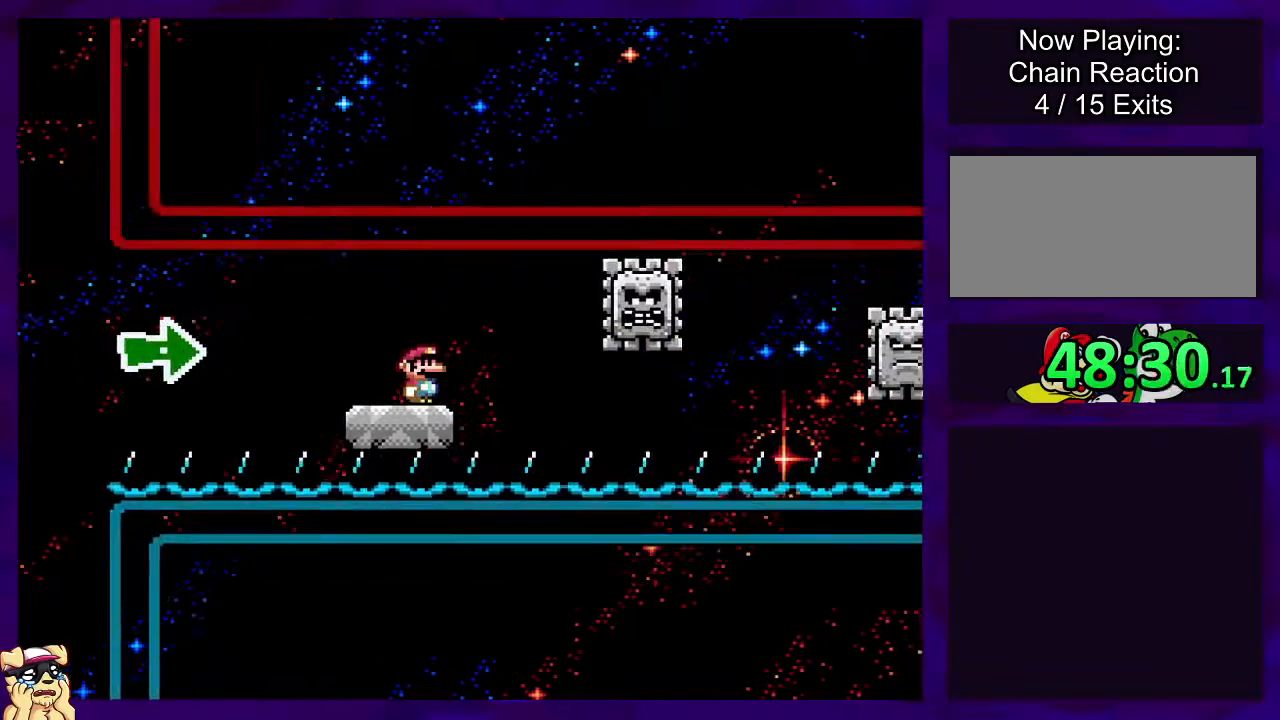
{"buttons": ["X"], "events": [[151, "DPAD_LEFT", "up"]]}
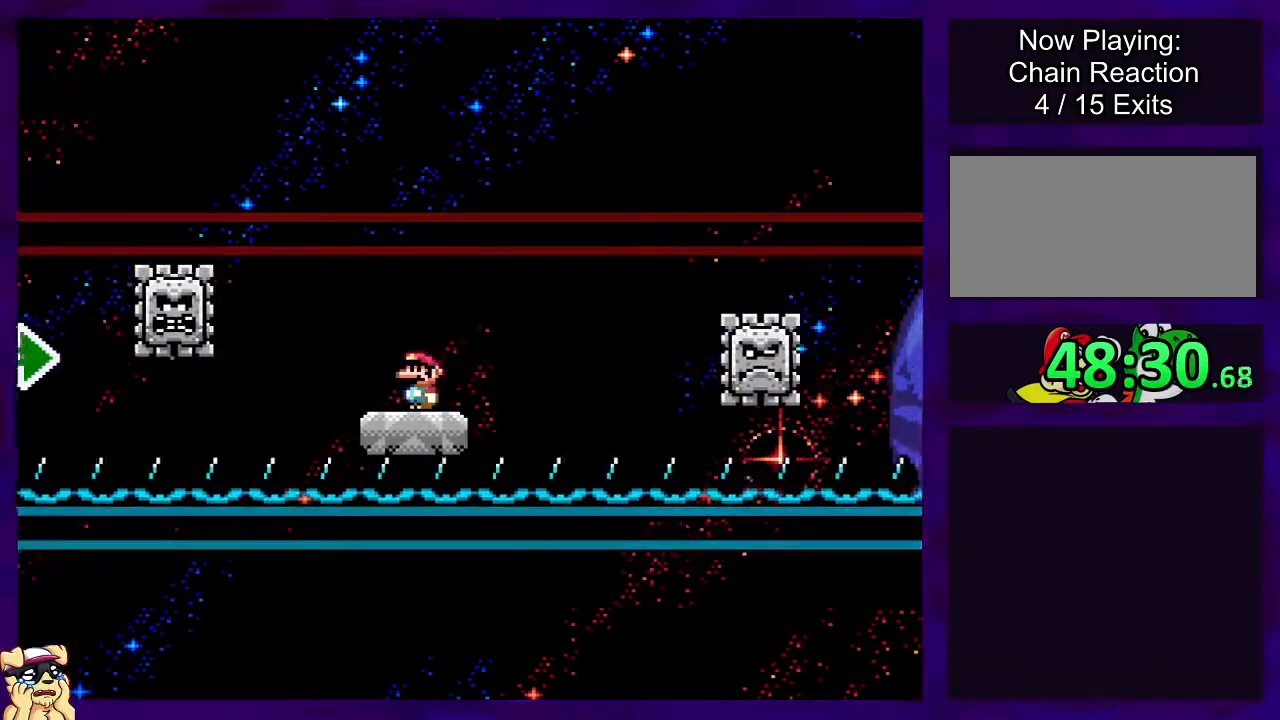
{"buttons": ["A", "X"], "events": [[50, "DPAD_RIGHT", "down"], [150, "A", "down"], [267, "DPAD_RIGHT", "up"]]}
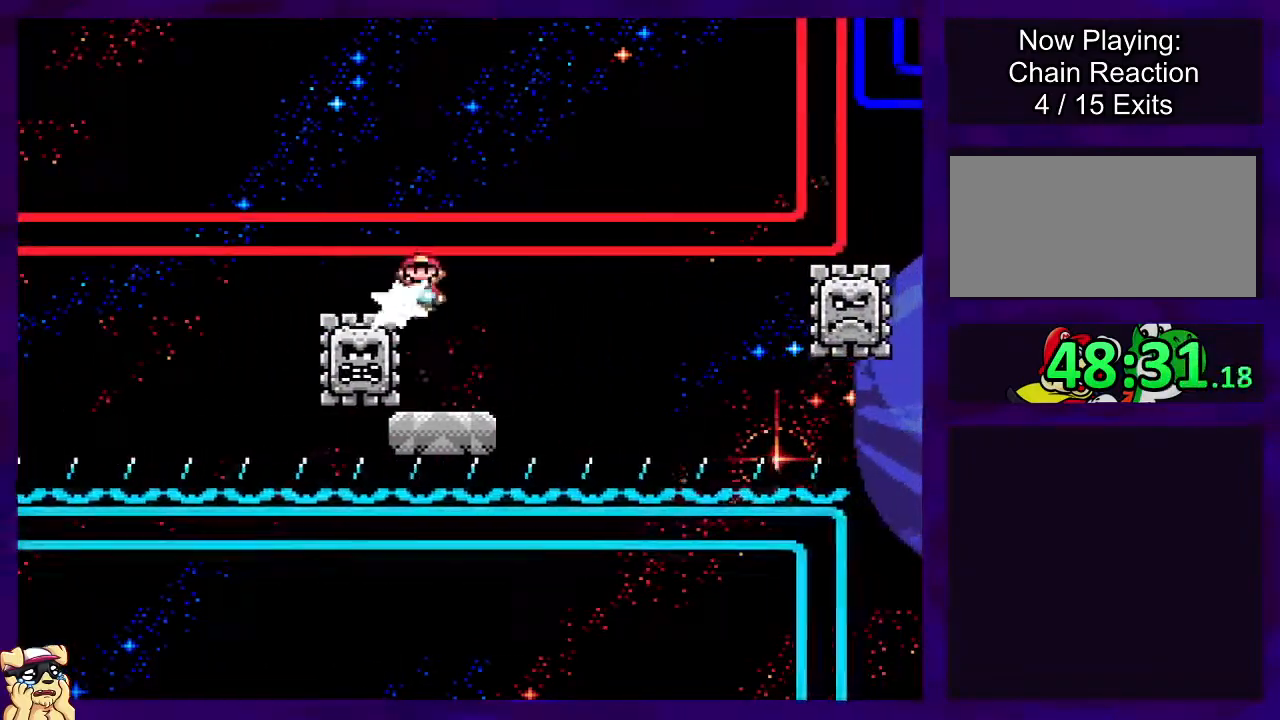
{"buttons": ["X"], "events": [[67, "A", "up"]]}
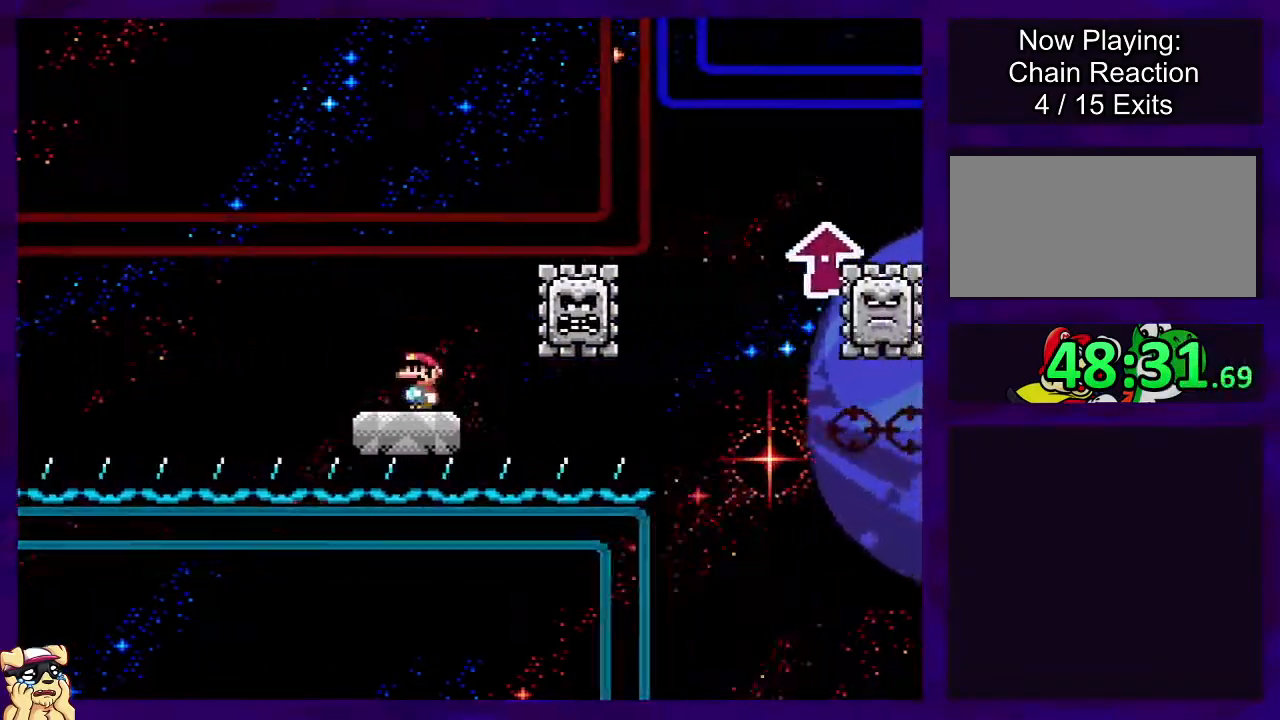
{"buttons": ["X"], "events": [[100, "DPAD_LEFT", "down"], [183, "DPAD_LEFT", "up"]]}
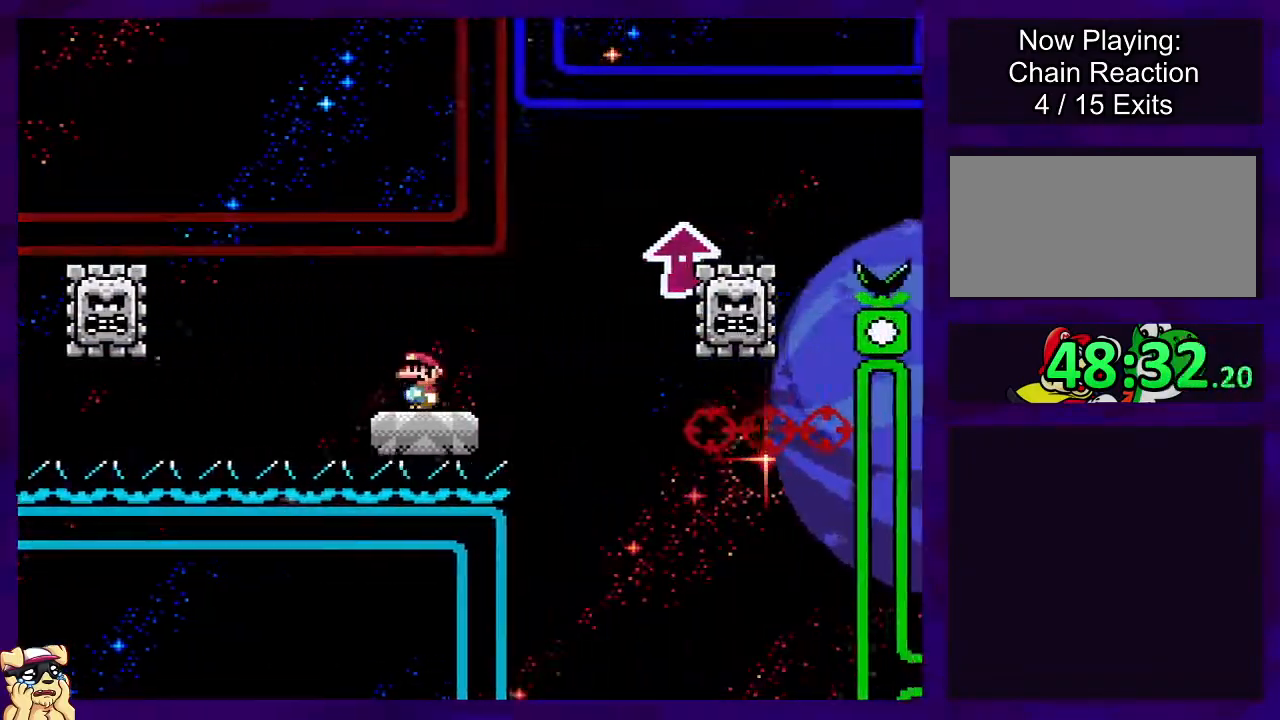
{"buttons": ["X"], "events": [[167, "DPAD_RIGHT", "down"], [217, "B", "down"], [317, "DPAD_RIGHT", "up"], [401, "B", "up"]]}
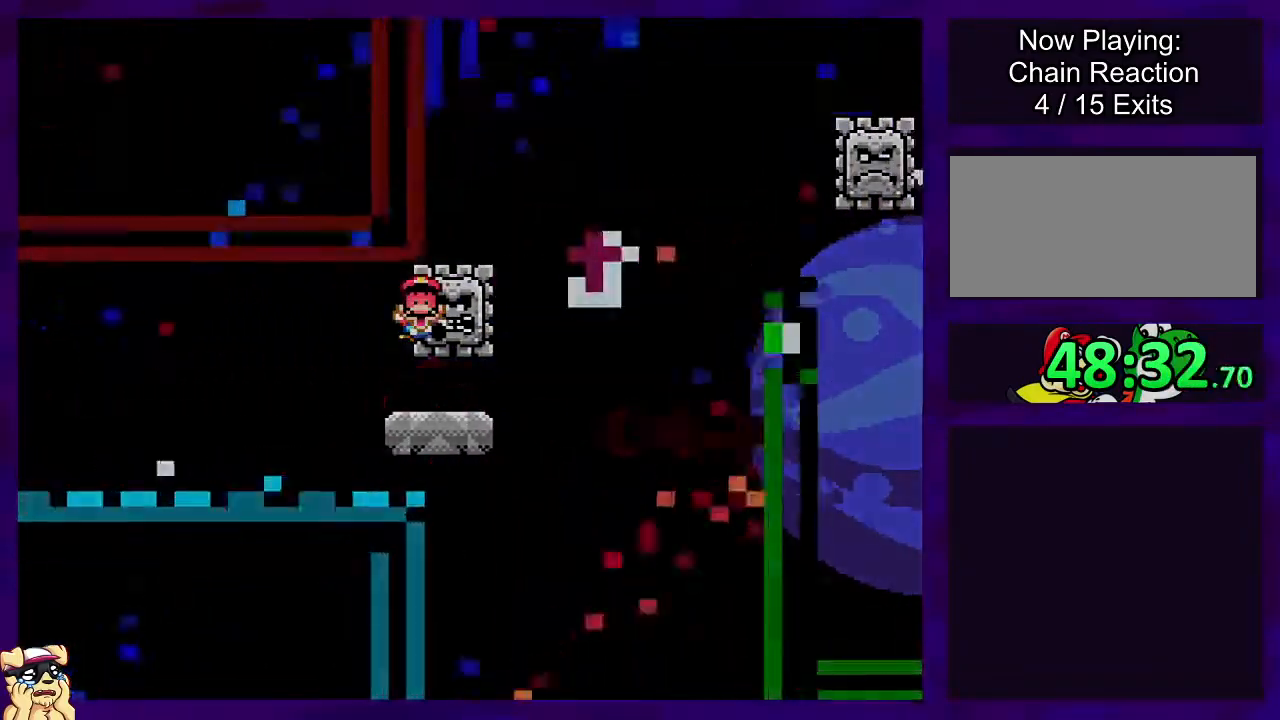
{"buttons": ["X"], "events": [[33, "DPAD_RIGHT", "down"], [150, "DPAD_RIGHT", "up"]]}
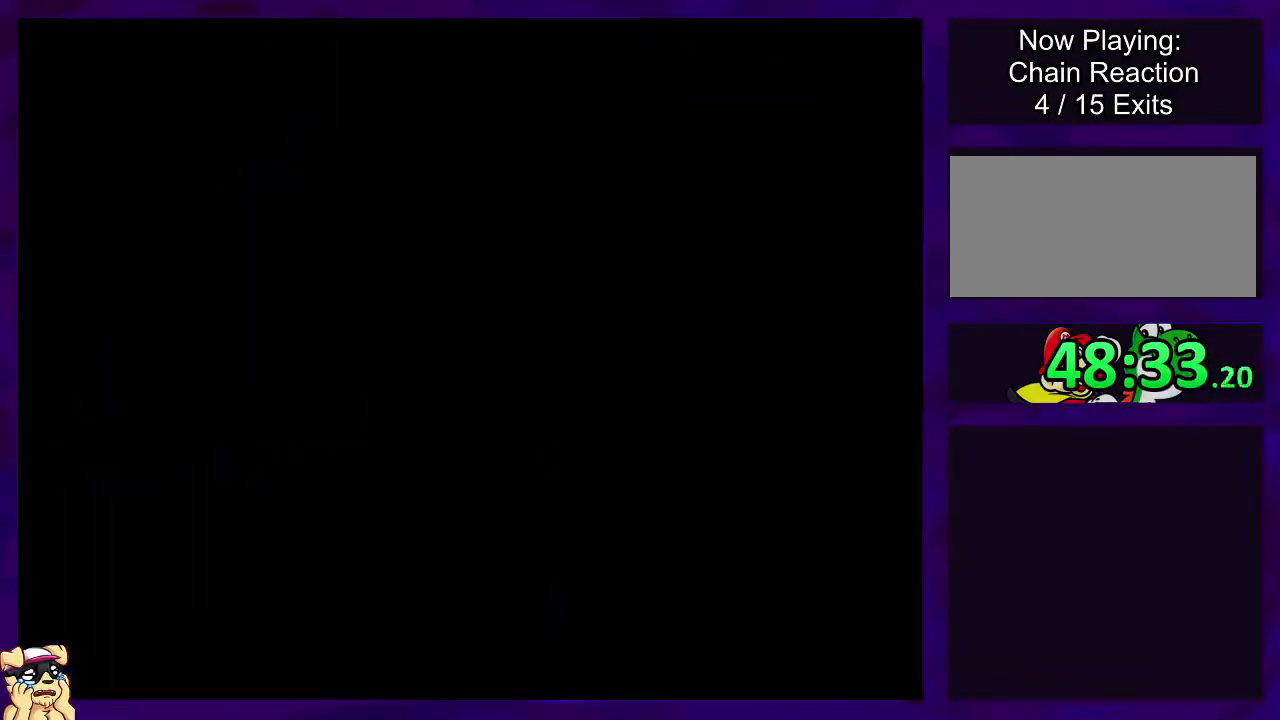
{"buttons": ["X"], "events": []}
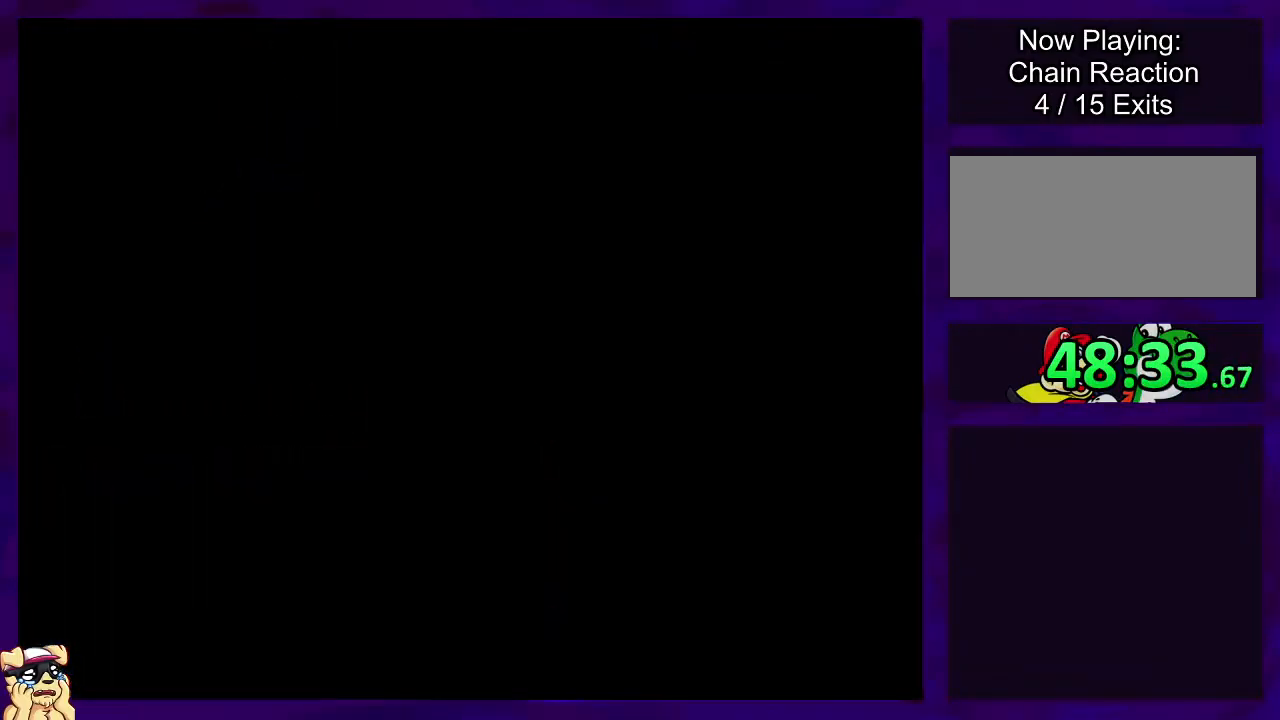
{"buttons": ["X"], "events": []}
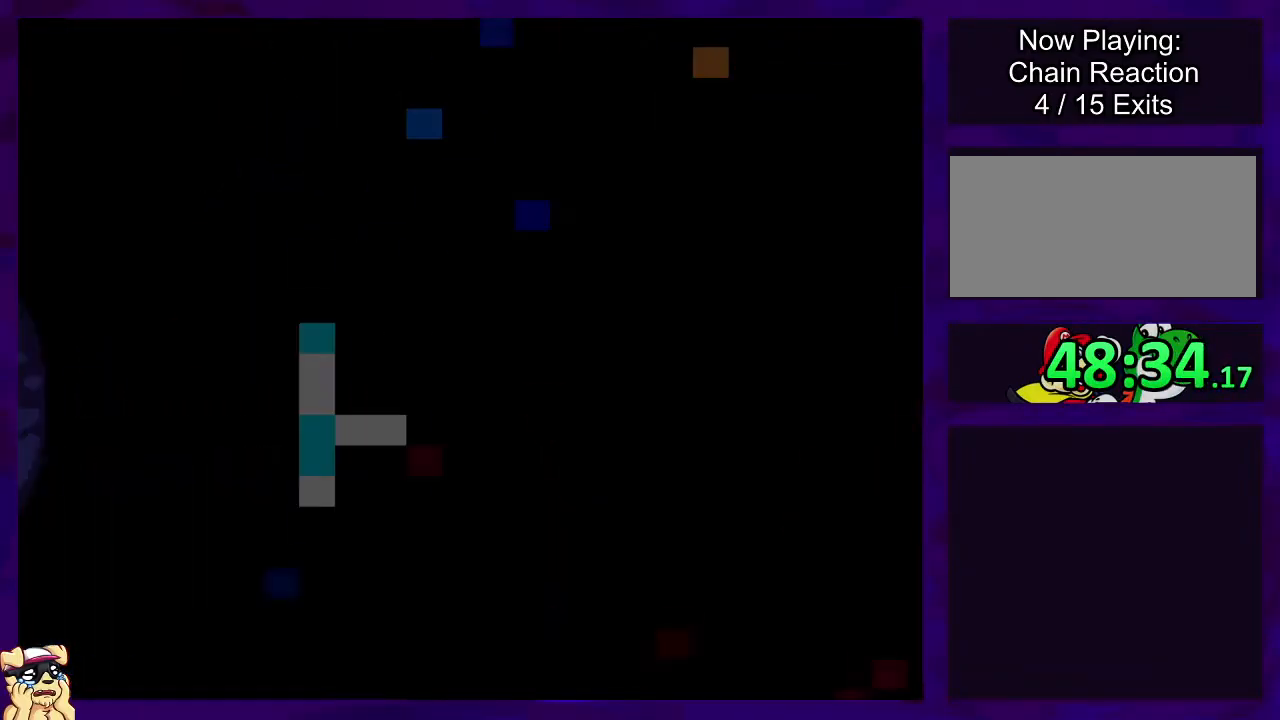
{"buttons": ["X"], "events": []}
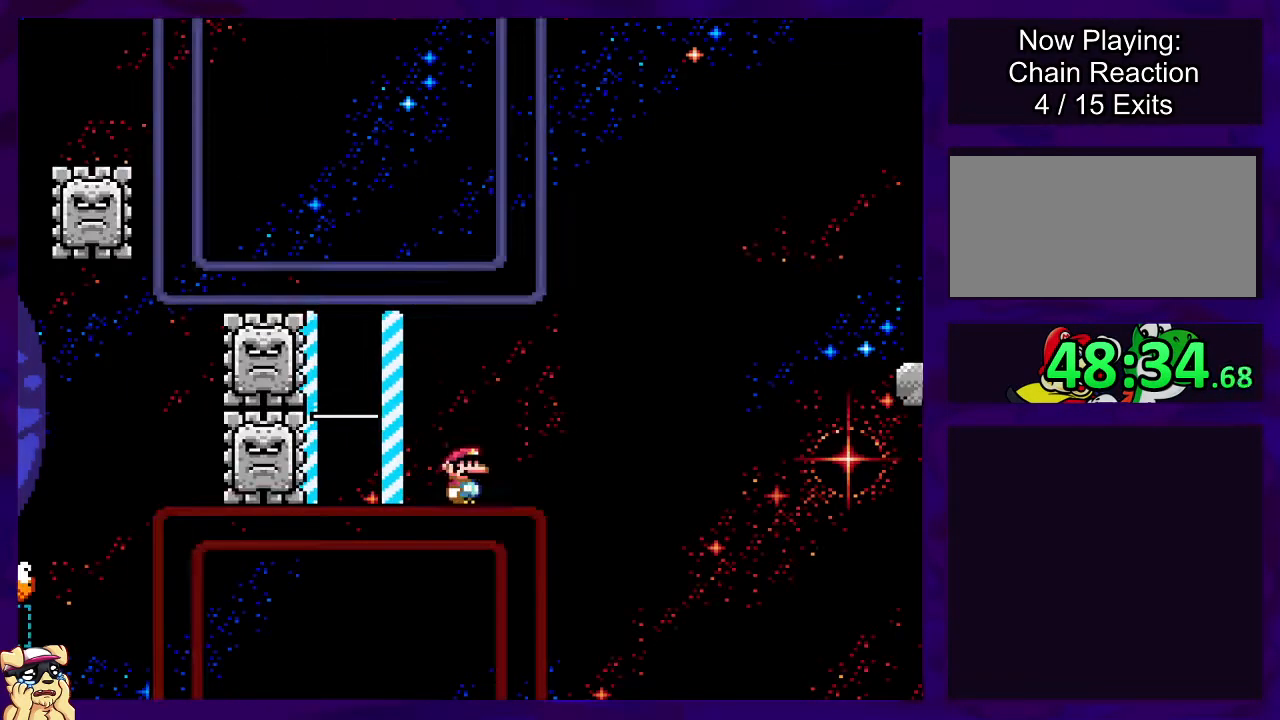
{"buttons": ["X"], "events": []}
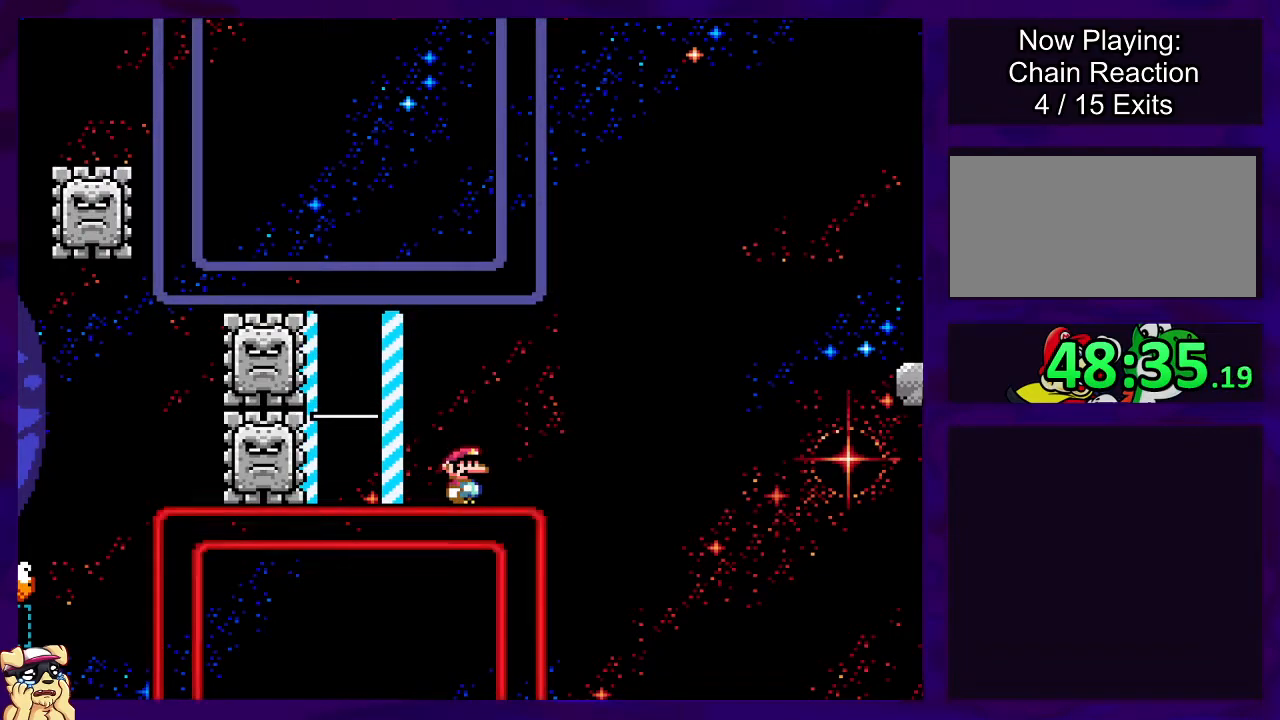
{"buttons": ["B", "X", "DPAD_RIGHT"], "events": [[16, "DPAD_RIGHT", "down"], [367, "B", "down"]]}
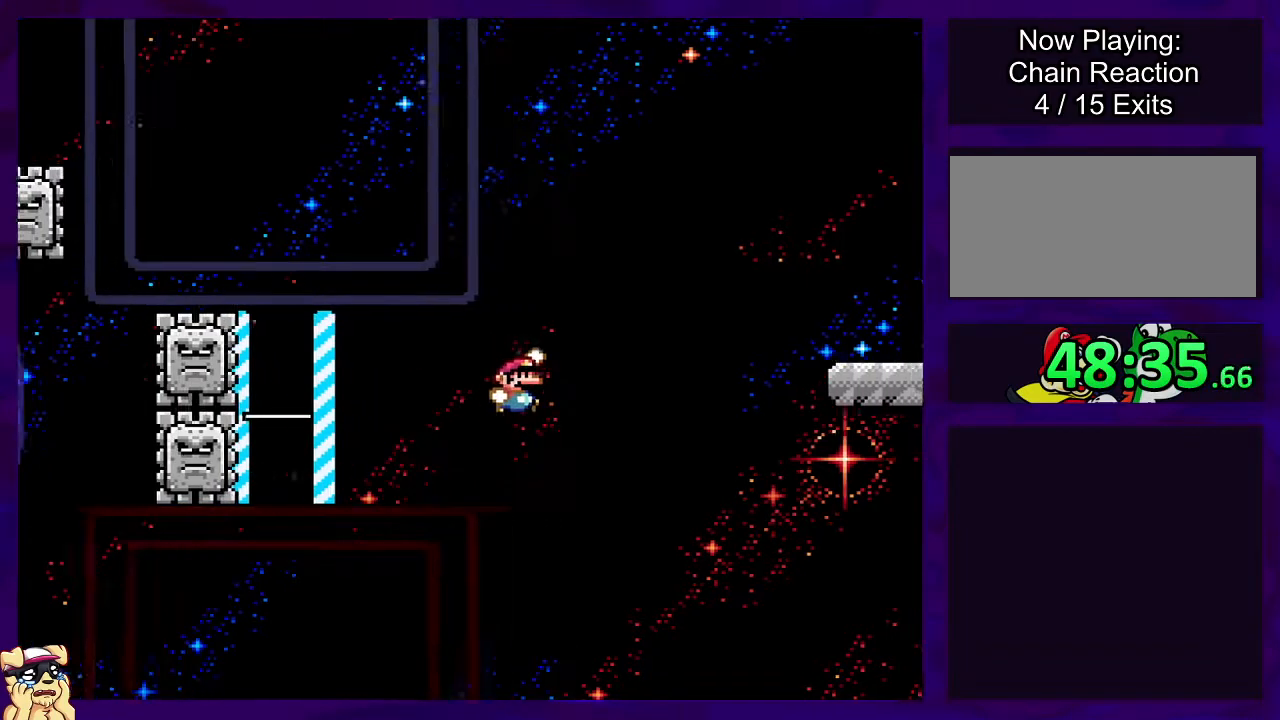
{"buttons": ["X", "DPAD_RIGHT"], "events": [[467, "B", "up"]]}
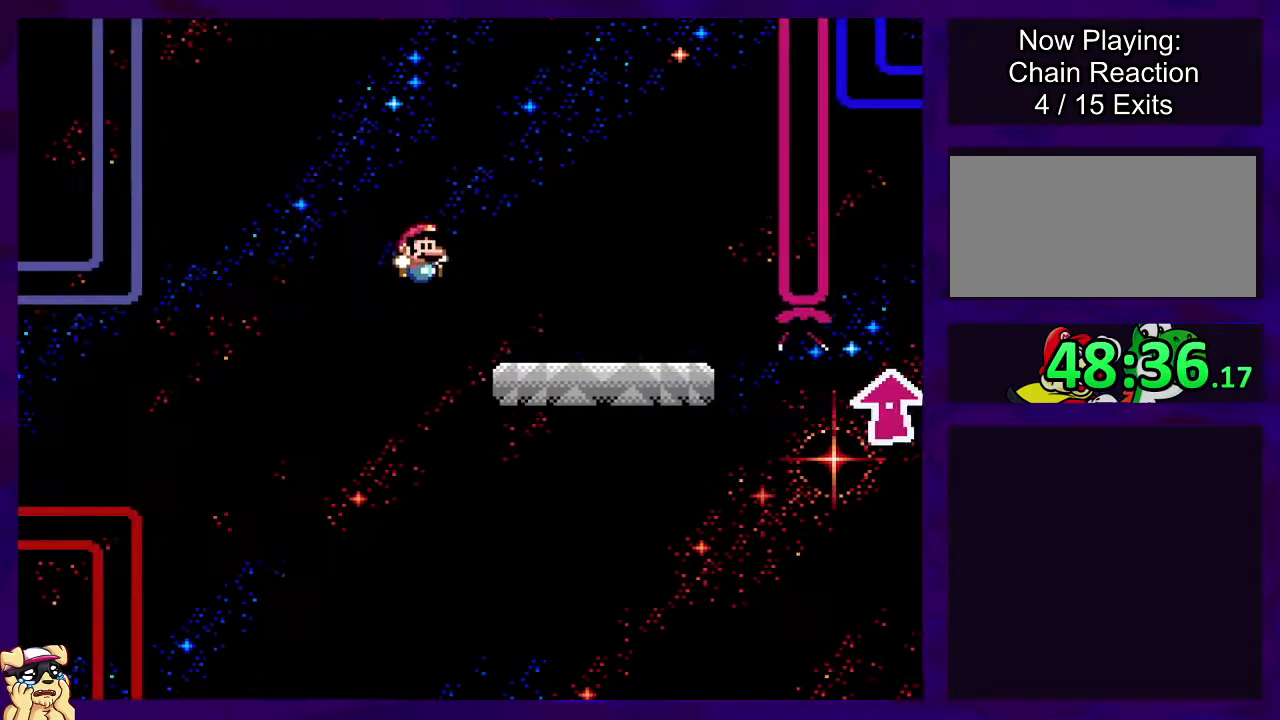
{"buttons": ["X"], "events": [[100, "DPAD_RIGHT", "up"], [317, "DPAD_LEFT", "down"], [450, "DPAD_LEFT", "up"]]}
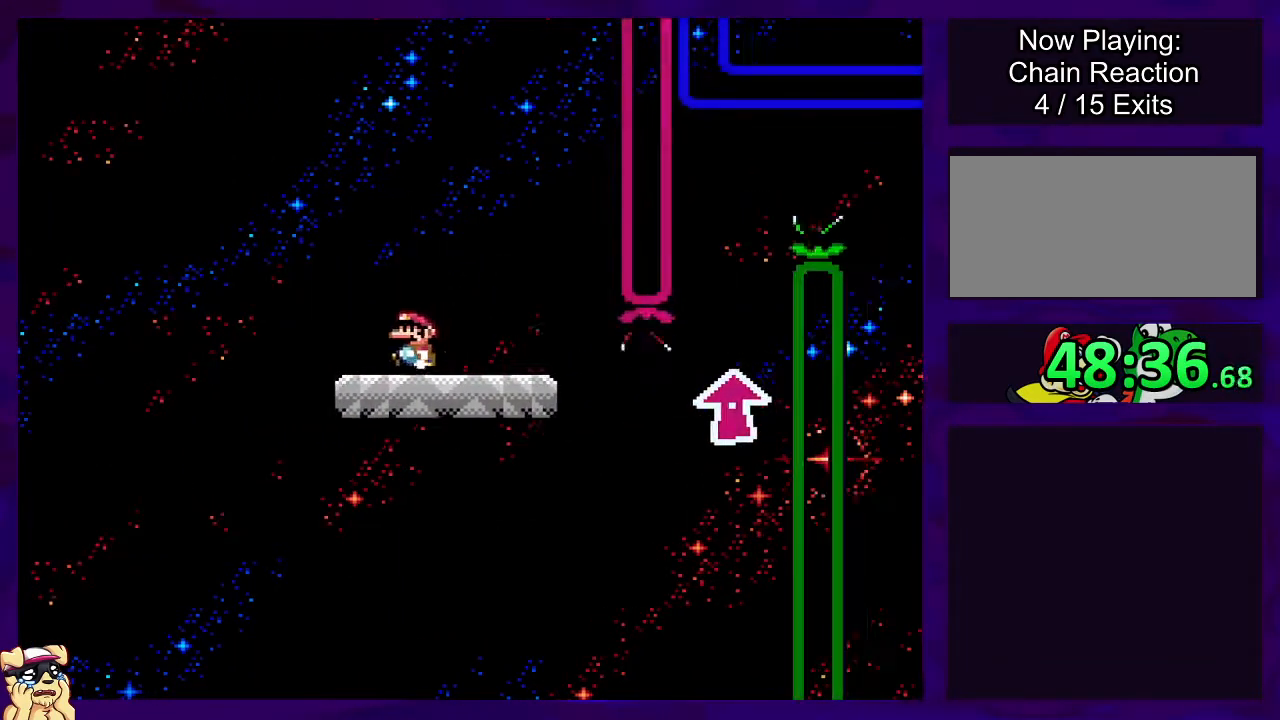
{"buttons": ["X", "DPAD_RIGHT"], "events": [[67, "DPAD_RIGHT", "down"], [67, "DPAD_UP", "down"], [100, "DPAD_UP", "up"]]}
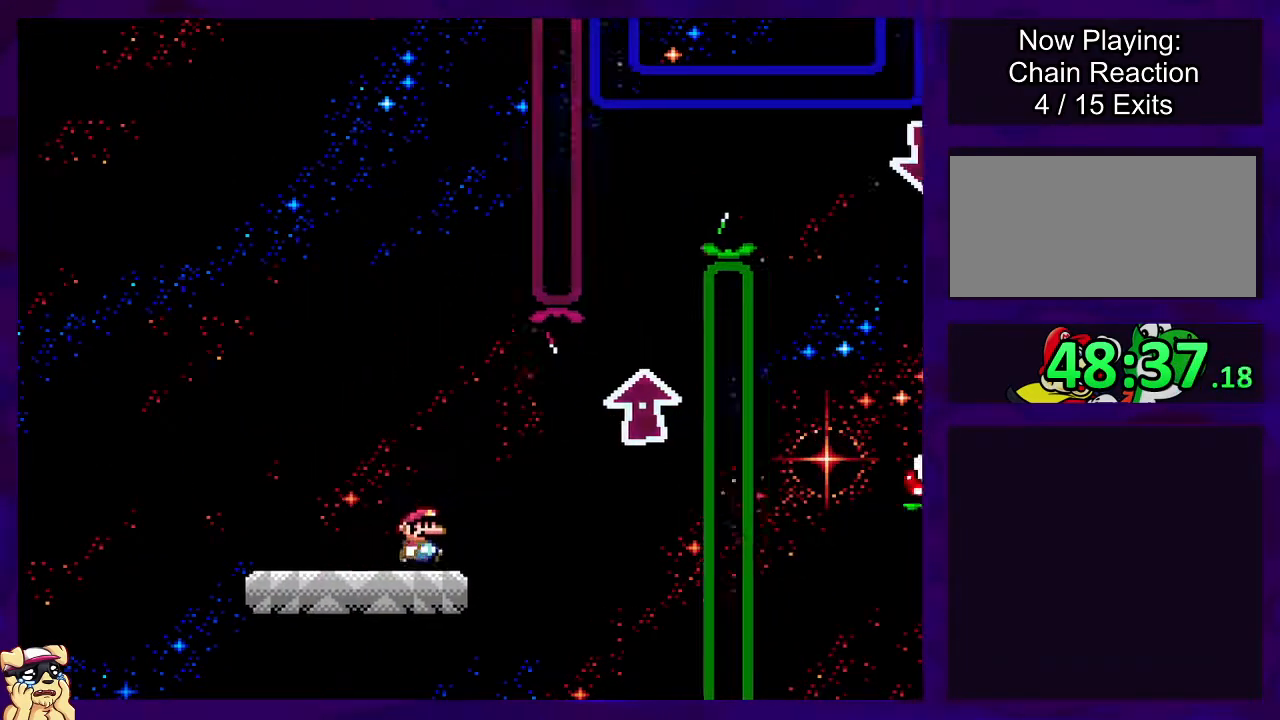
{"buttons": ["B", "X"], "events": [[117, "B", "down"], [317, "DPAD_UP", "down"], [333, "DPAD_RIGHT", "up"], [350, "DPAD_LEFT", "down"], [450, "DPAD_UP", "up"], [484, "DPAD_LEFT", "up"]]}
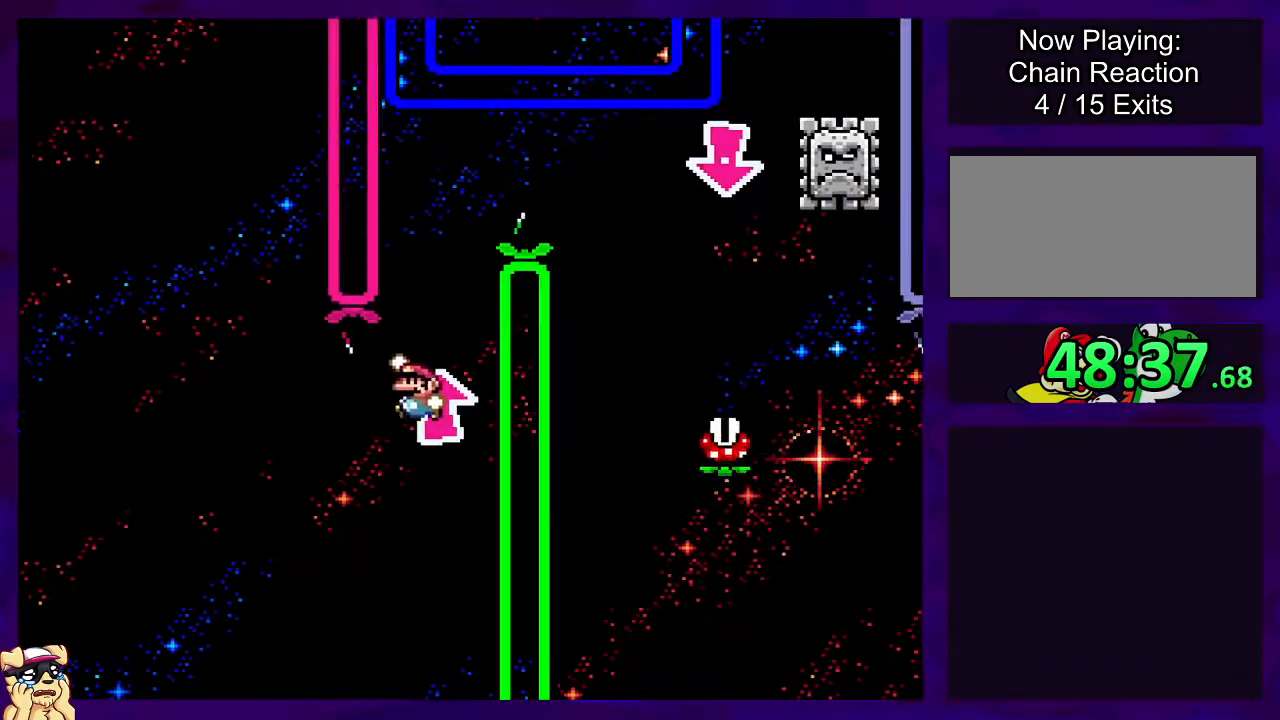
{"buttons": ["X"], "events": [[134, "B", "up"], [351, "DPAD_LEFT", "down"], [417, "DPAD_LEFT", "up"]]}